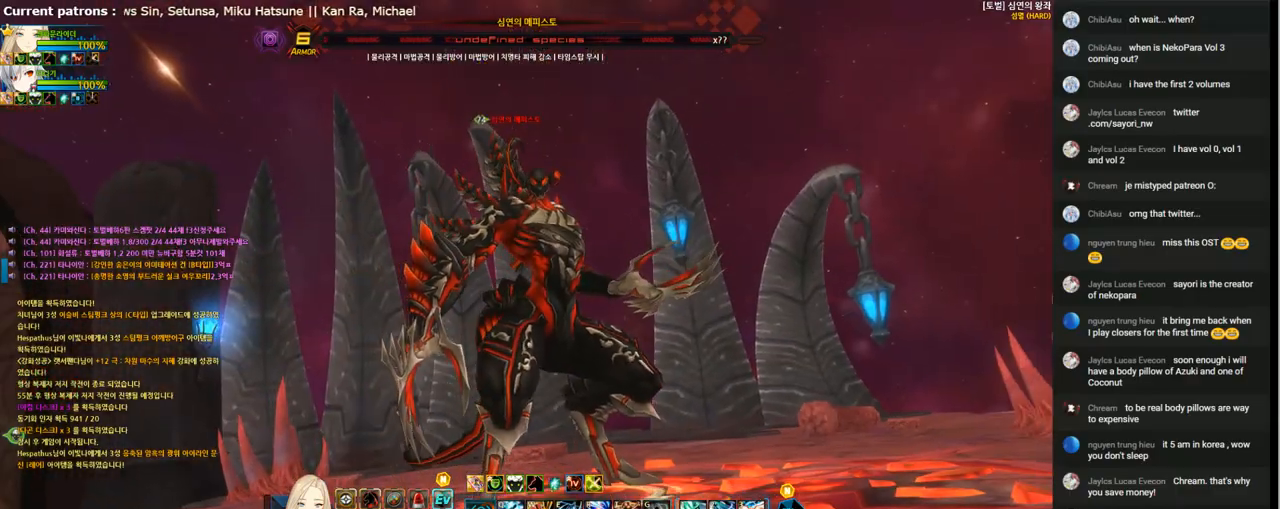
Gameplay with keyboard; each line is a JSON object with the keys held at the frame after it. "events" lists presses ("down") and releases ("up") of "1", "2", "3", "4", "5", "6", "a", "c", "d", "down", "e", "f", "g", "left", "q", "r", "right", "s", "shift", "space", "t", "up", "v", "w", "x" and "z" between this image and that frame as [ms after this image, input, new state], when the widget could be followed in between. No other keys are recorded. Mouse input is not recorded.
{"keys": [], "events": [[233, "right", "down"], [300, "right", "up"], [400, "right", "down"], [467, "right", "up"]]}
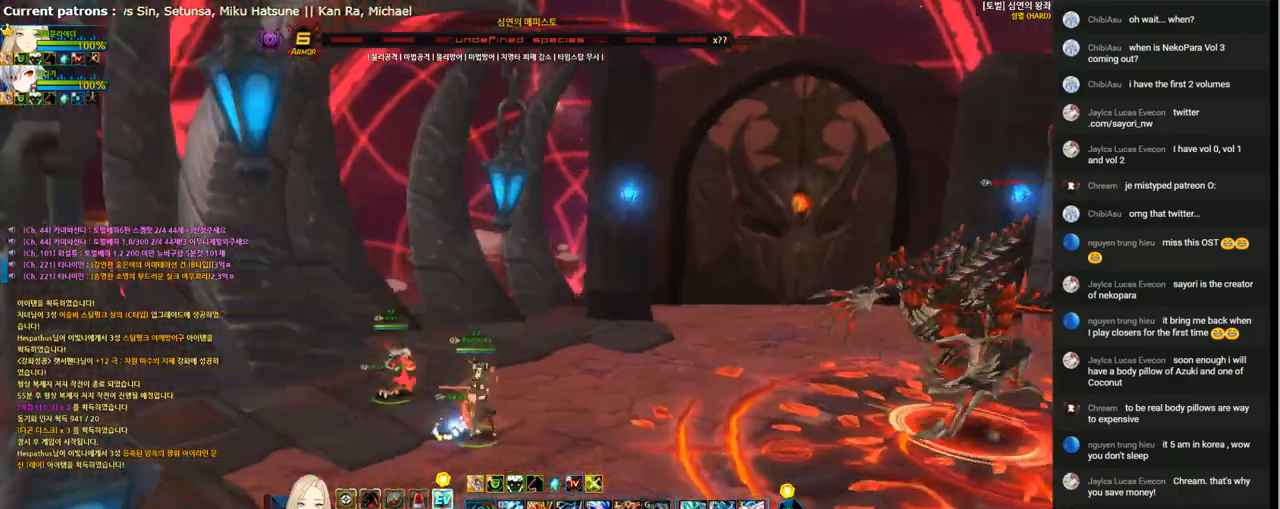
{"keys": ["right"], "events": [[33, "right", "down"], [133, "x", "down"], [200, "z", "down"], [233, "x", "up"], [267, "z", "up"], [400, "s", "down"], [467, "s", "up"]]}
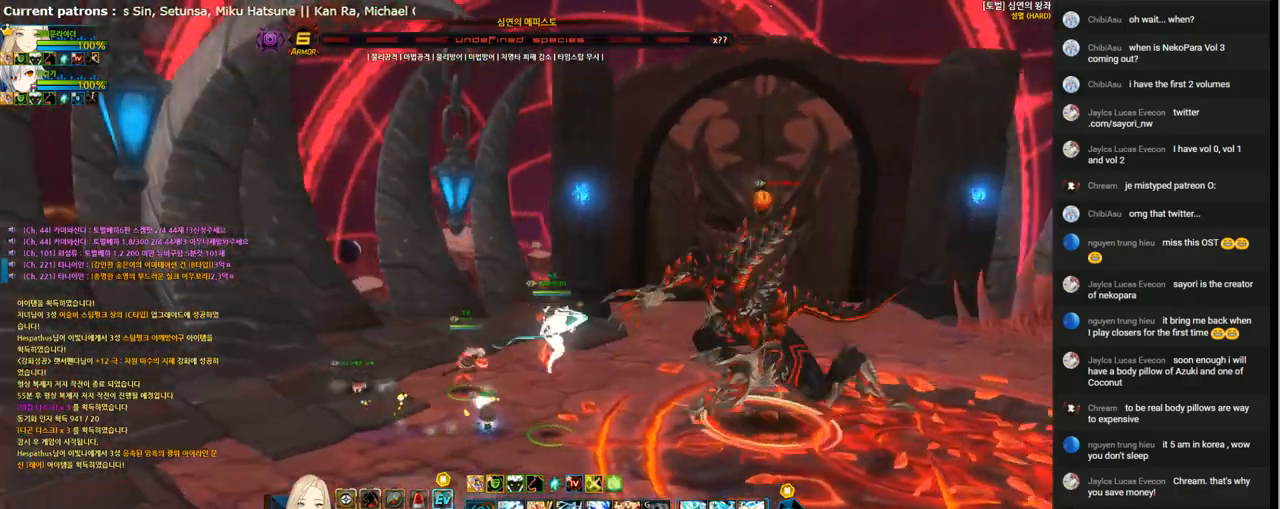
{"keys": ["left", "x"], "events": [[33, "up", "down"], [267, "w", "down"], [333, "w", "up"], [367, "up", "up"], [400, "right", "up"], [433, "down", "down"], [433, "left", "down"], [467, "down", "up"], [500, "x", "down"]]}
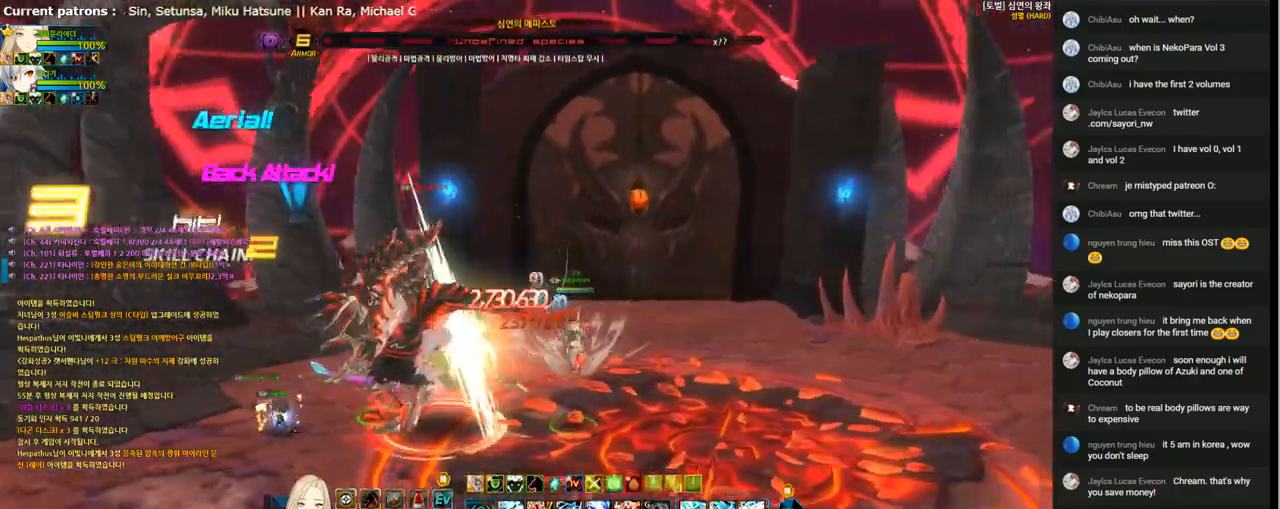
{"keys": ["t"], "events": [[67, "x", "up"], [133, "t", "down"], [167, "up", "down"], [233, "t", "up"], [267, "left", "up"], [300, "t", "down"], [300, "up", "up"], [400, "t", "up"], [467, "t", "down"]]}
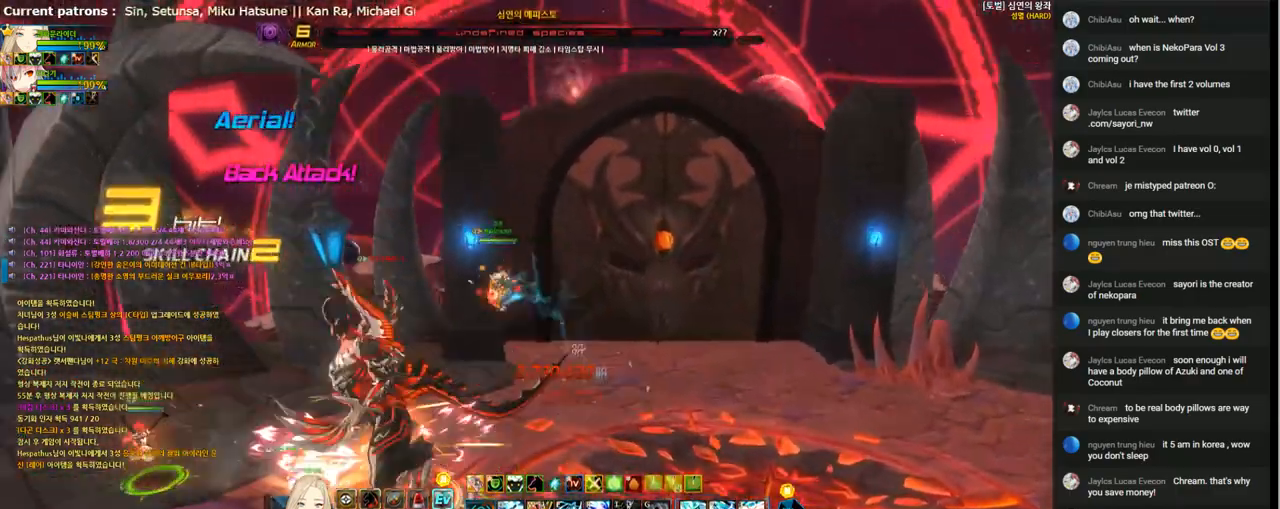
{"keys": ["t"], "events": [[67, "t", "up"], [133, "t", "down"], [233, "t", "up"], [300, "t", "down"], [400, "t", "up"], [433, "t", "down"]]}
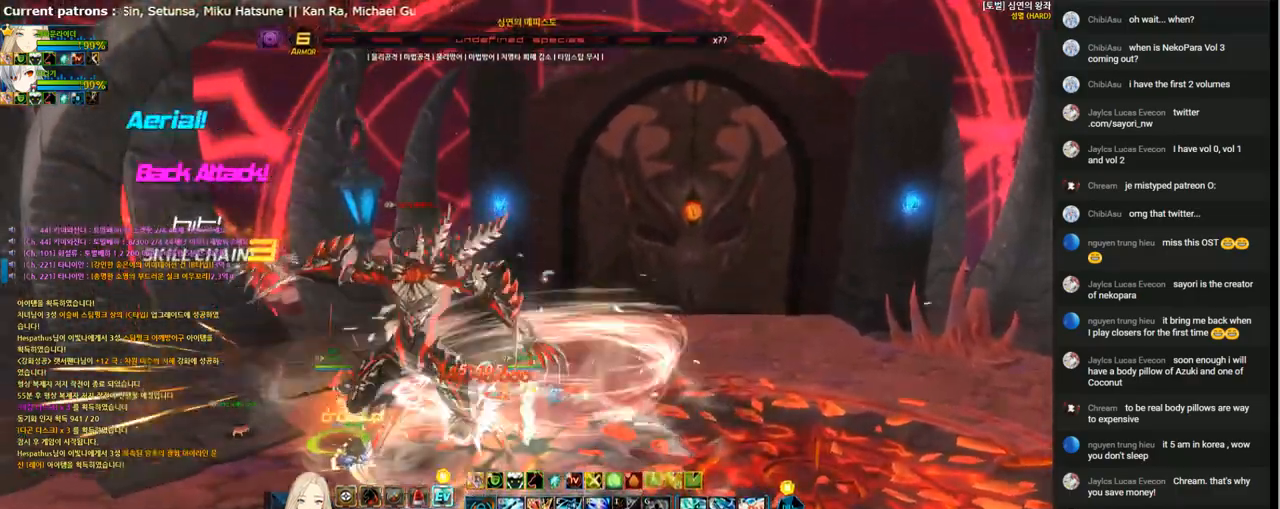
{"keys": ["r"], "events": [[33, "left", "down"], [33, "t", "up"], [167, "r", "down"], [267, "left", "up"]]}
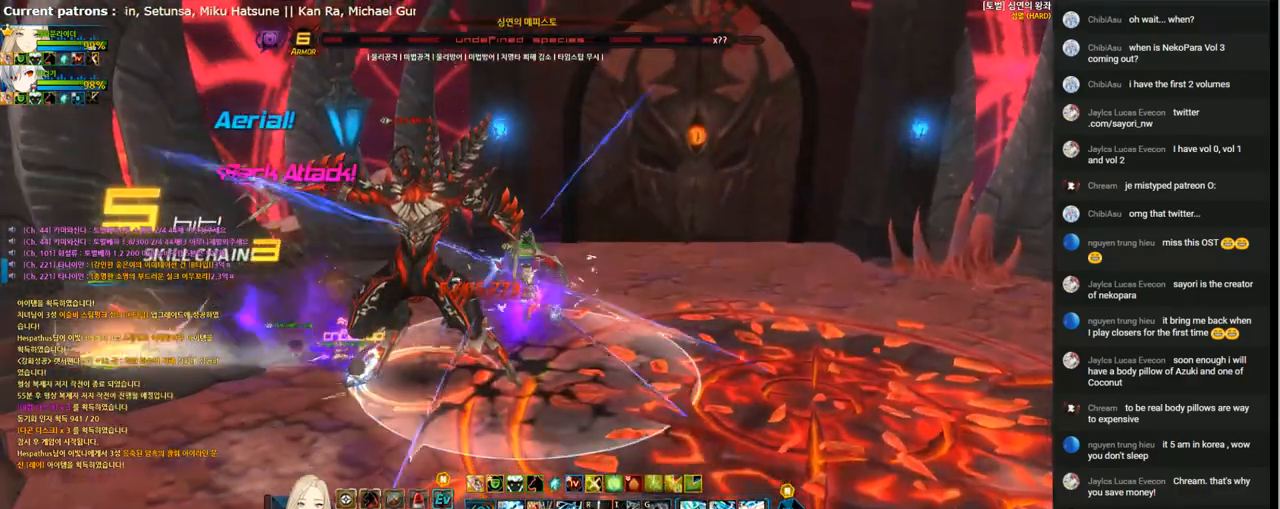
{"keys": ["r"], "events": []}
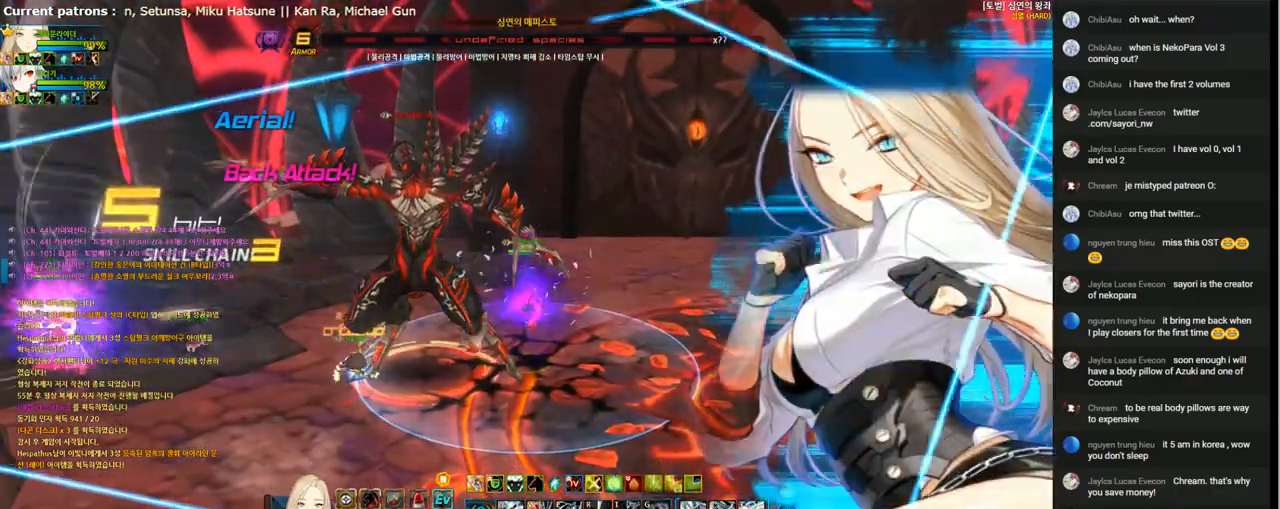
{"keys": ["r"], "events": [[233, "r", "up"], [300, "r", "down"], [367, "r", "up"], [467, "r", "down"]]}
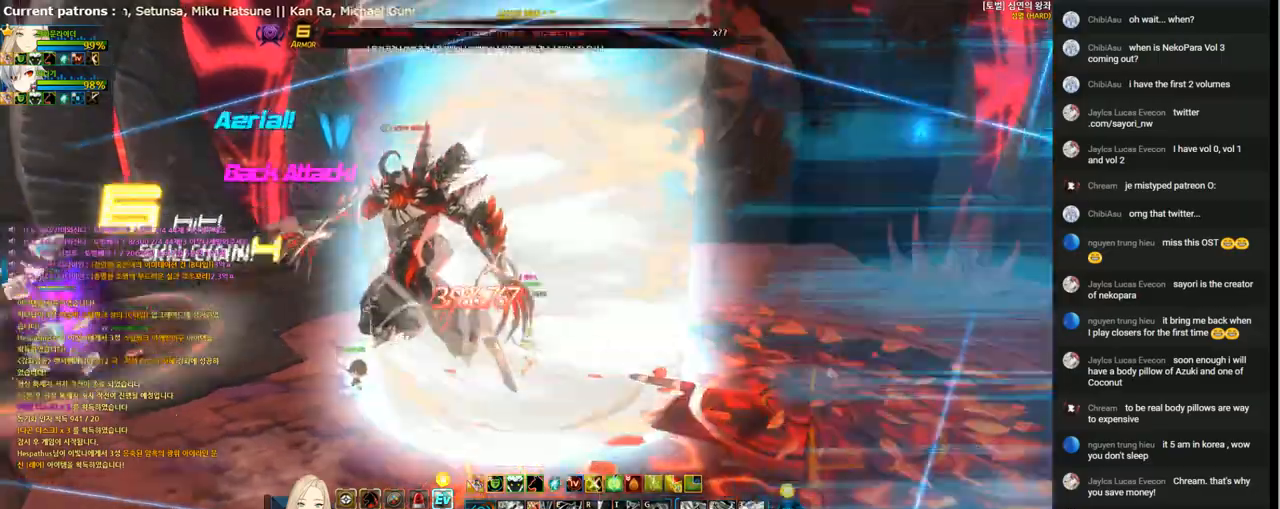
{"keys": ["r"], "events": [[67, "r", "up"], [133, "r", "down"], [200, "r", "up"], [300, "r", "down"], [367, "r", "up"], [467, "r", "down"]]}
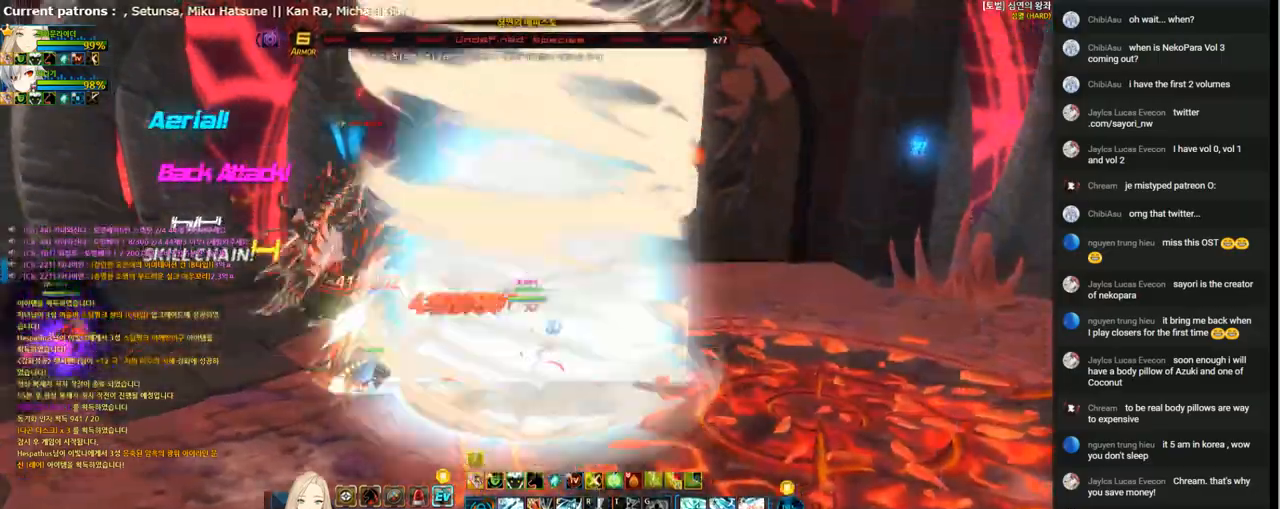
{"keys": ["left"], "events": [[33, "r", "up"], [100, "r", "down"], [200, "r", "up"], [267, "r", "down"], [367, "r", "up"], [400, "left", "down"]]}
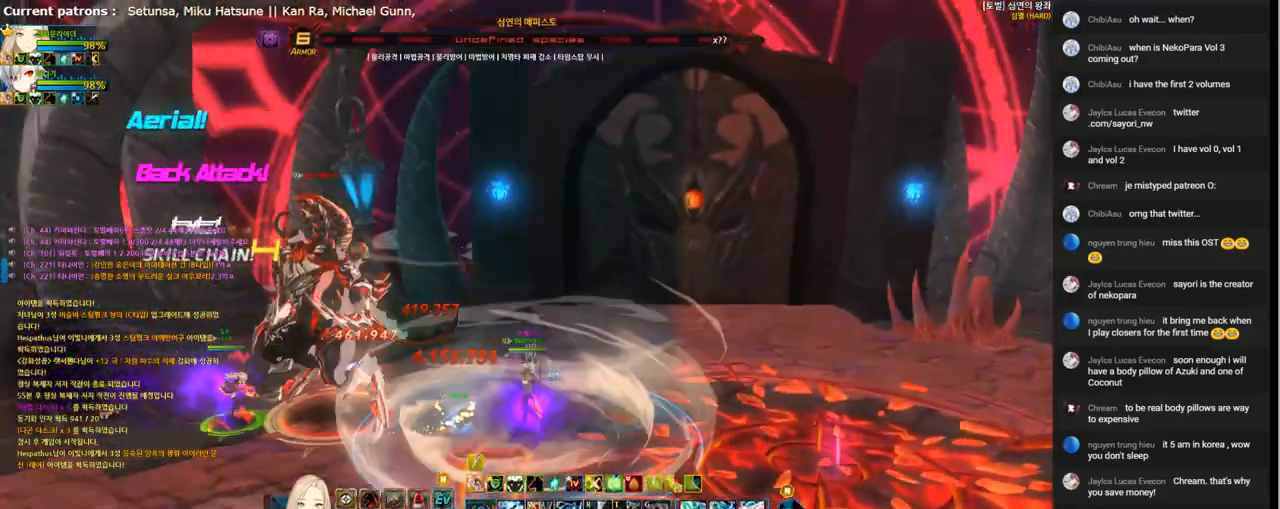
{"keys": ["left"], "events": [[67, "space", "down"], [167, "space", "up"], [233, "3", "down"], [300, "3", "up"], [400, "3", "down"], [467, "3", "up"]]}
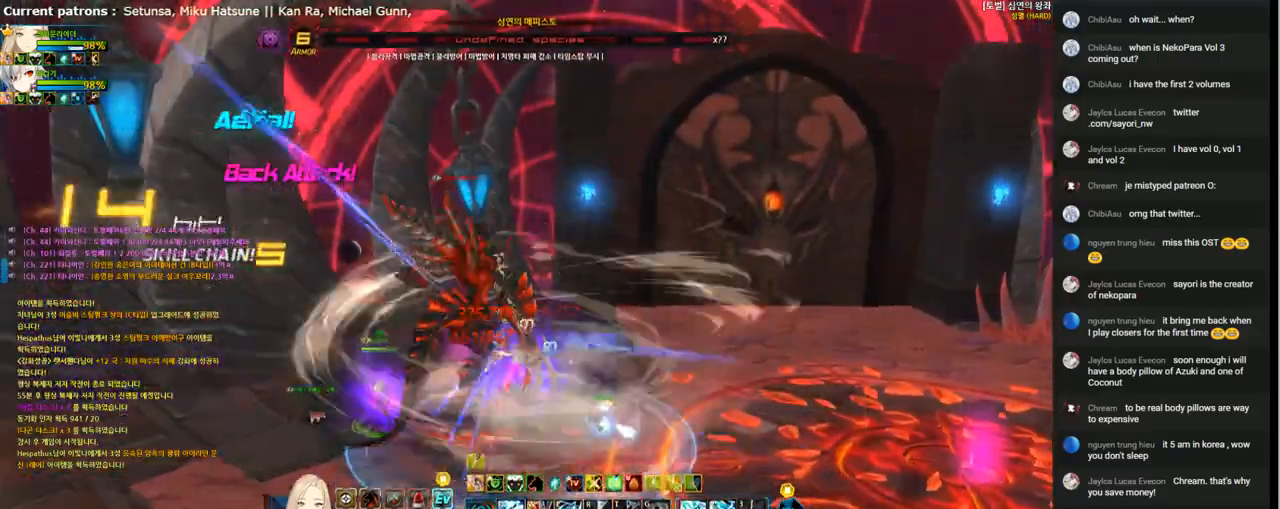
{"keys": ["left"], "events": [[67, "3", "down"], [167, "3", "up"], [233, "3", "down"], [333, "3", "up"], [433, "3", "down"], [500, "3", "up"]]}
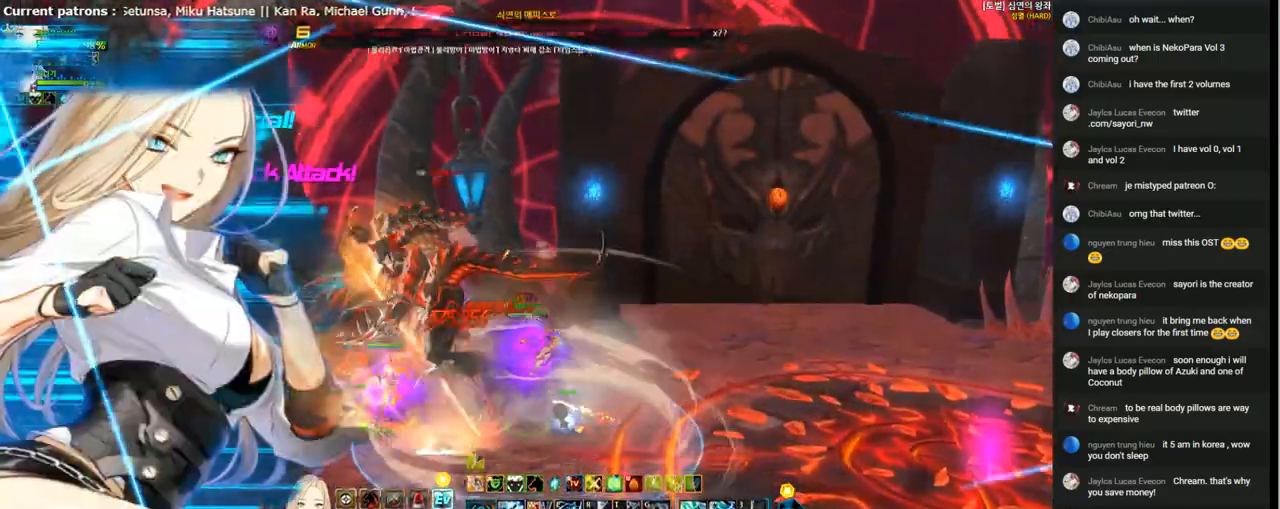
{"keys": ["left"], "events": [[100, "3", "down"], [167, "3", "up"], [267, "3", "down"], [333, "3", "up"], [400, "3", "down"], [500, "3", "up"]]}
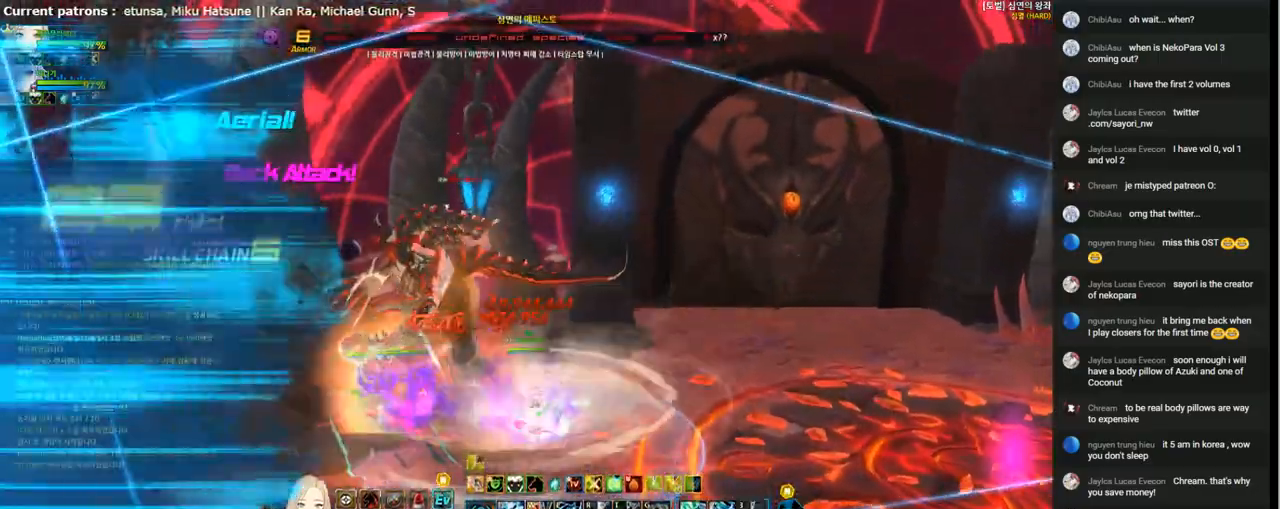
{"keys": [], "events": [[67, "3", "down"], [167, "3", "up"], [233, "4", "down"], [300, "left", "up"], [367, "4", "up"], [433, "4", "down"], [500, "4", "up"]]}
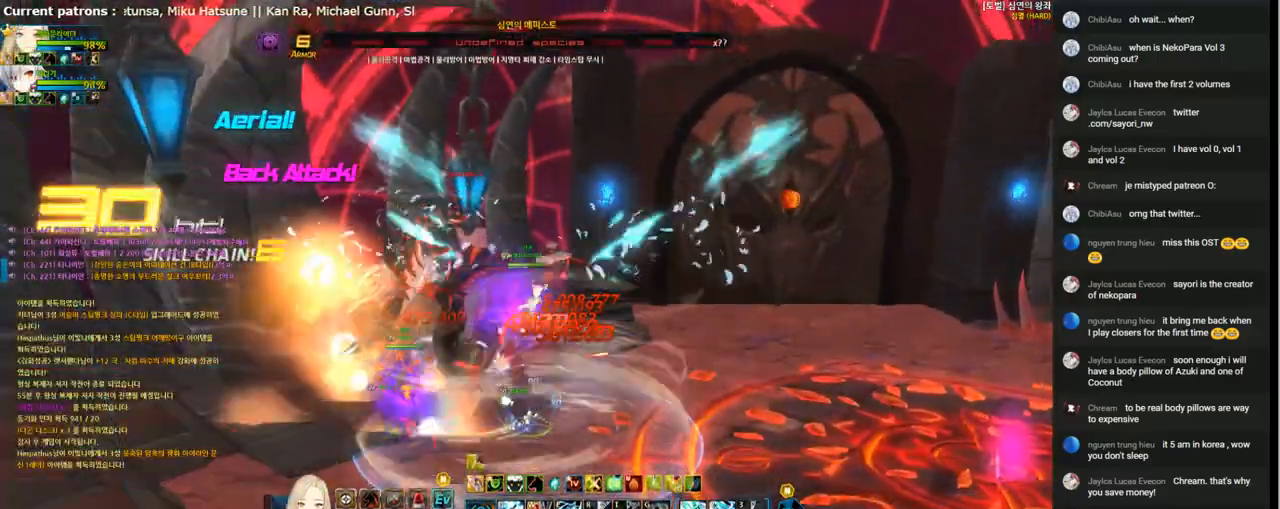
{"keys": [], "events": [[100, "4", "down"], [167, "4", "up"], [267, "4", "down"], [333, "4", "up"], [400, "4", "down"], [500, "4", "up"]]}
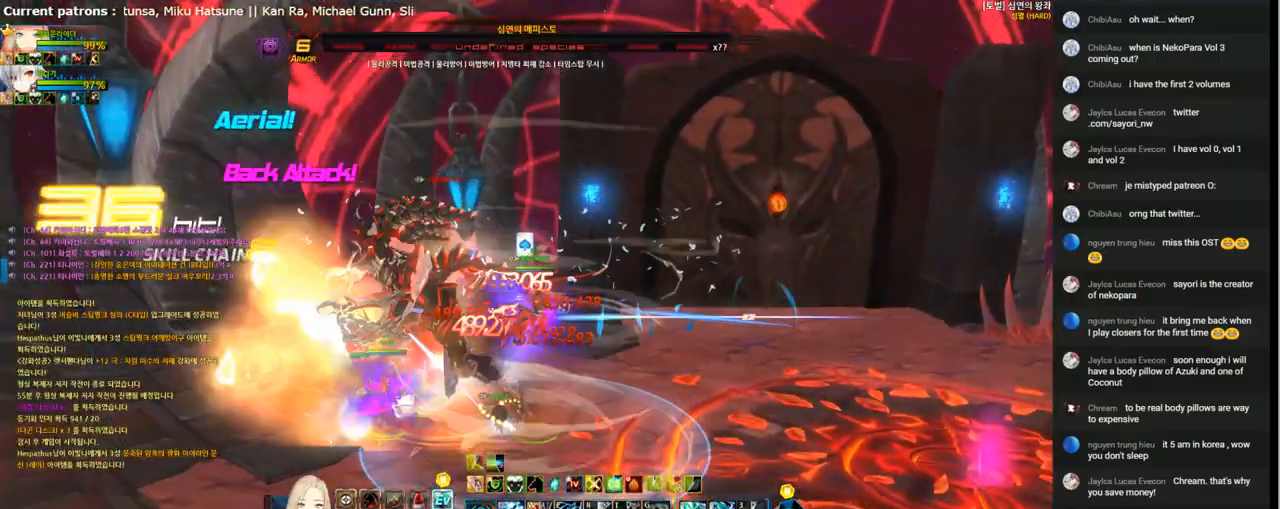
{"keys": ["1", "left"], "events": [[67, "4", "down"], [100, "left", "down"], [133, "4", "up"], [333, "1", "down"], [400, "1", "up"], [467, "1", "down"]]}
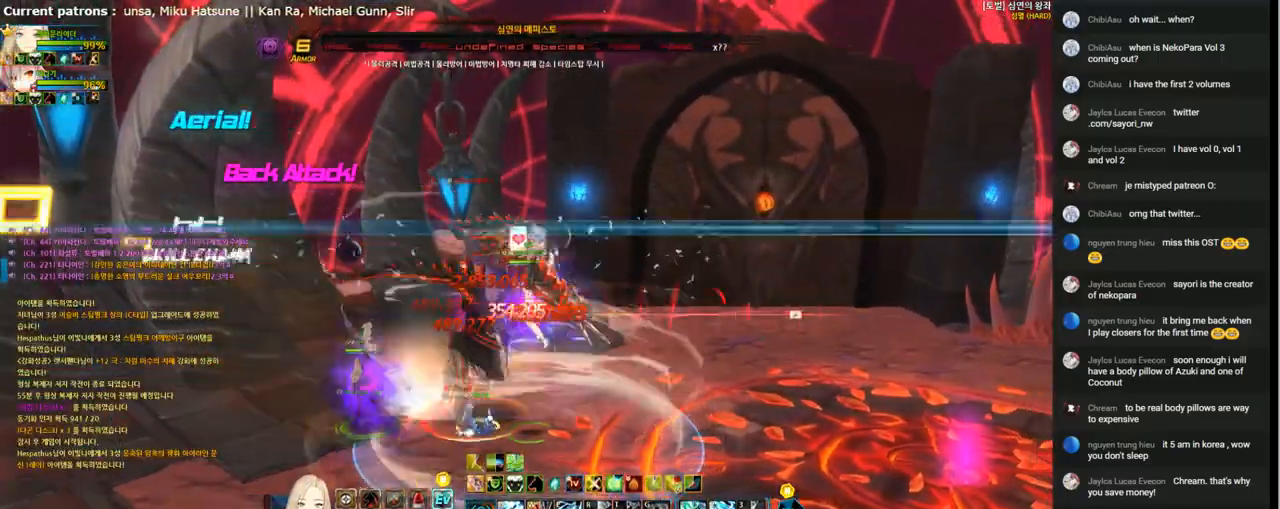
{"keys": ["e"], "events": [[67, "1", "up"], [167, "1", "down"], [233, "1", "up"], [300, "1", "down"], [300, "left", "up"], [400, "1", "up"], [500, "e", "down"]]}
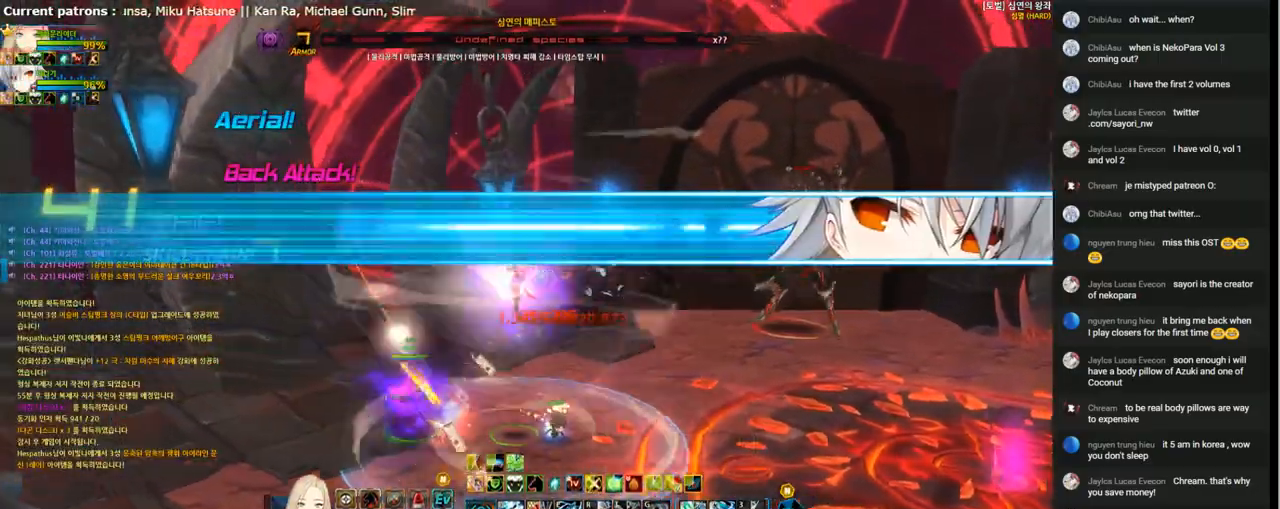
{"keys": ["e"], "events": [[67, "e", "up"], [133, "e", "down"], [233, "e", "up"], [300, "e", "down"], [400, "e", "up"], [467, "e", "down"]]}
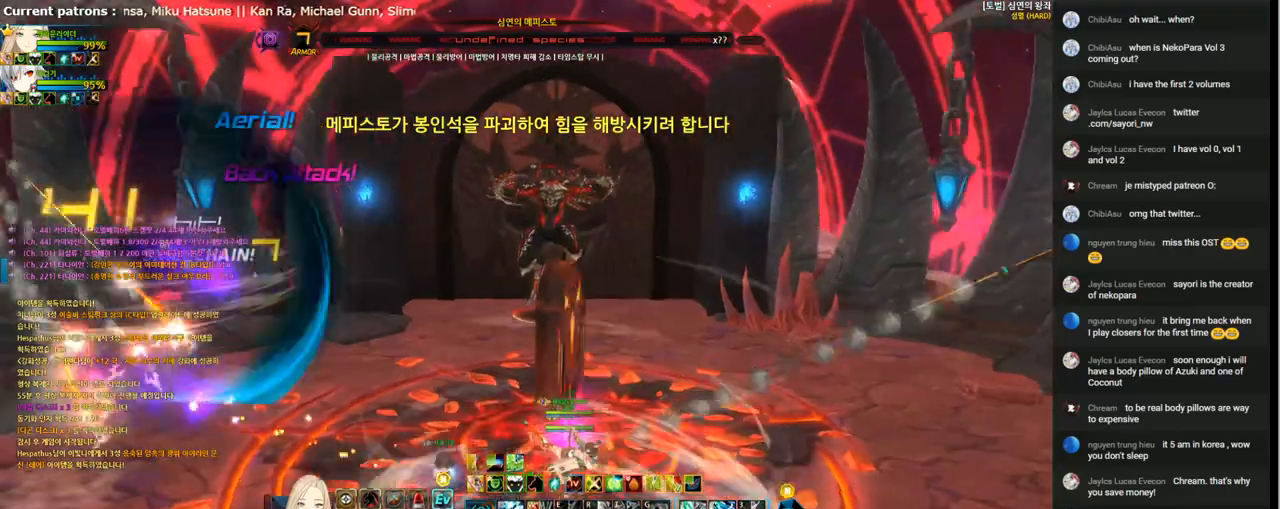
{"keys": [], "events": [[67, "e", "up"]]}
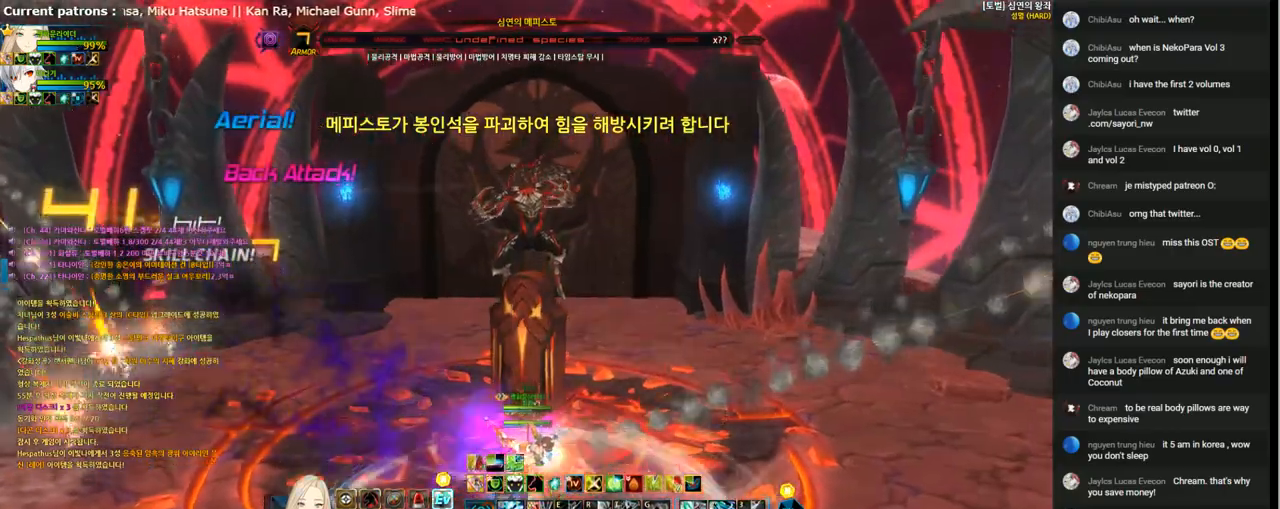
{"keys": ["v"], "events": [[167, "v", "down"], [233, "v", "up"], [300, "v", "down"], [400, "v", "up"], [467, "v", "down"]]}
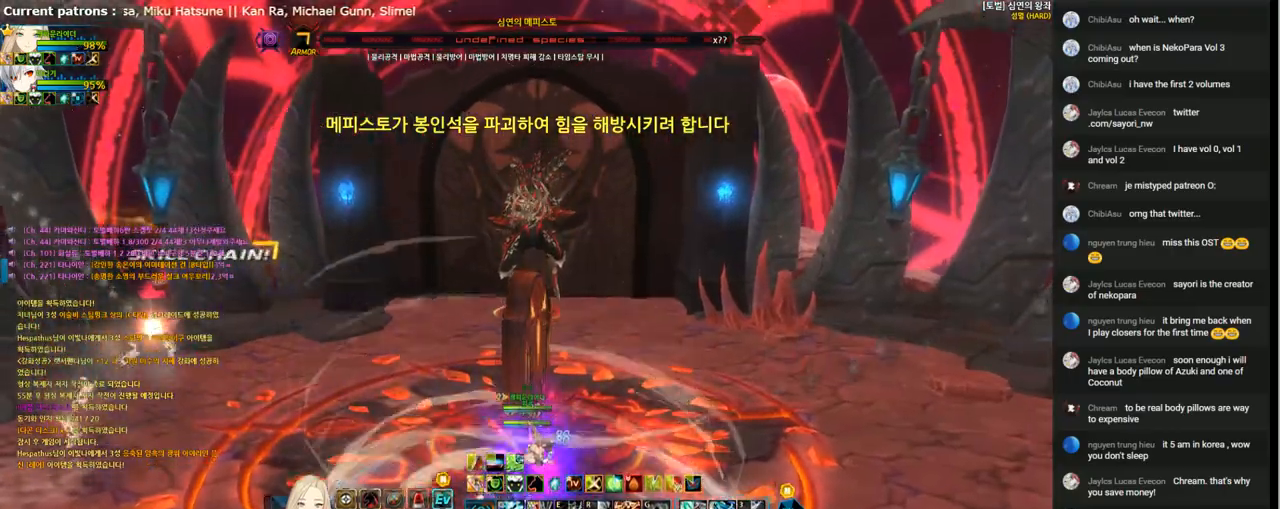
{"keys": ["v"], "events": [[67, "v", "up"], [167, "v", "down"], [267, "v", "up"], [333, "v", "down"], [433, "v", "up"], [500, "v", "down"]]}
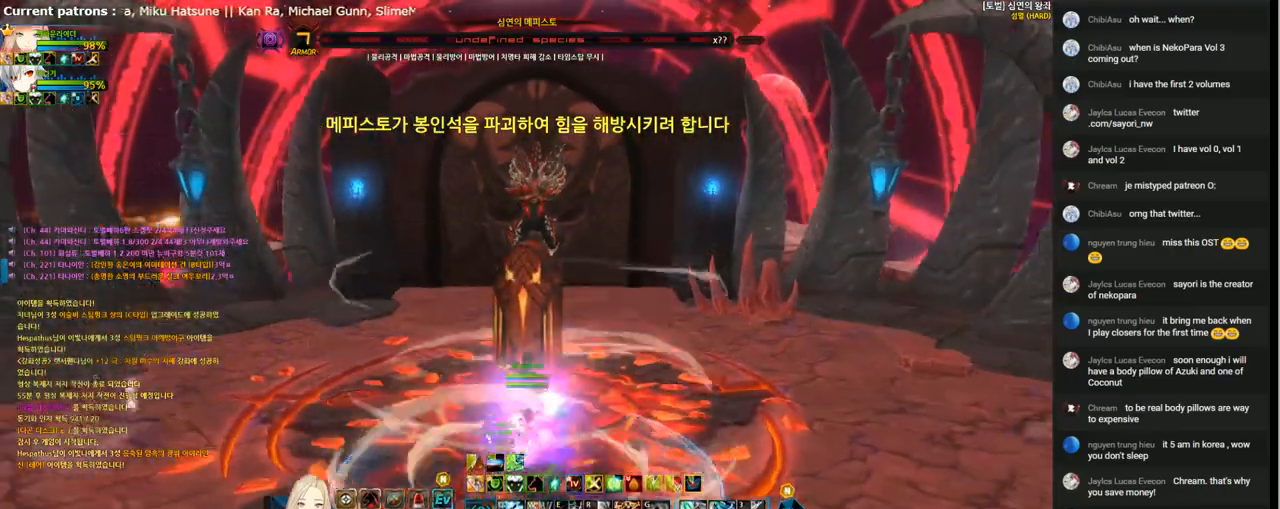
{"keys": [], "events": [[100, "v", "up"], [167, "v", "down"], [267, "v", "up"], [433, "right", "down"], [500, "right", "up"]]}
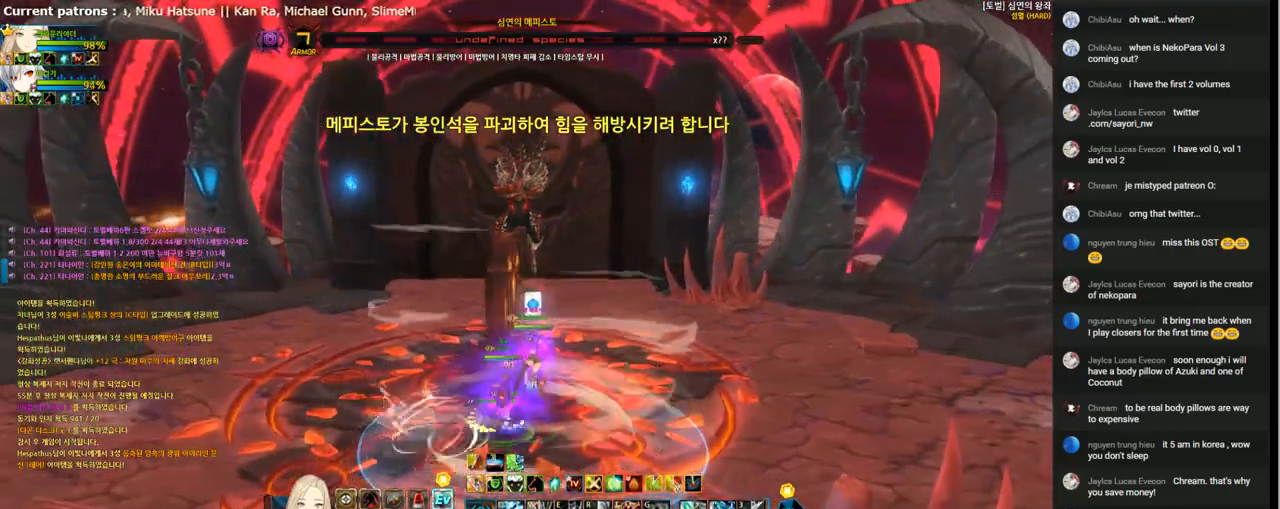
{"keys": ["right"], "events": [[100, "right", "down"]]}
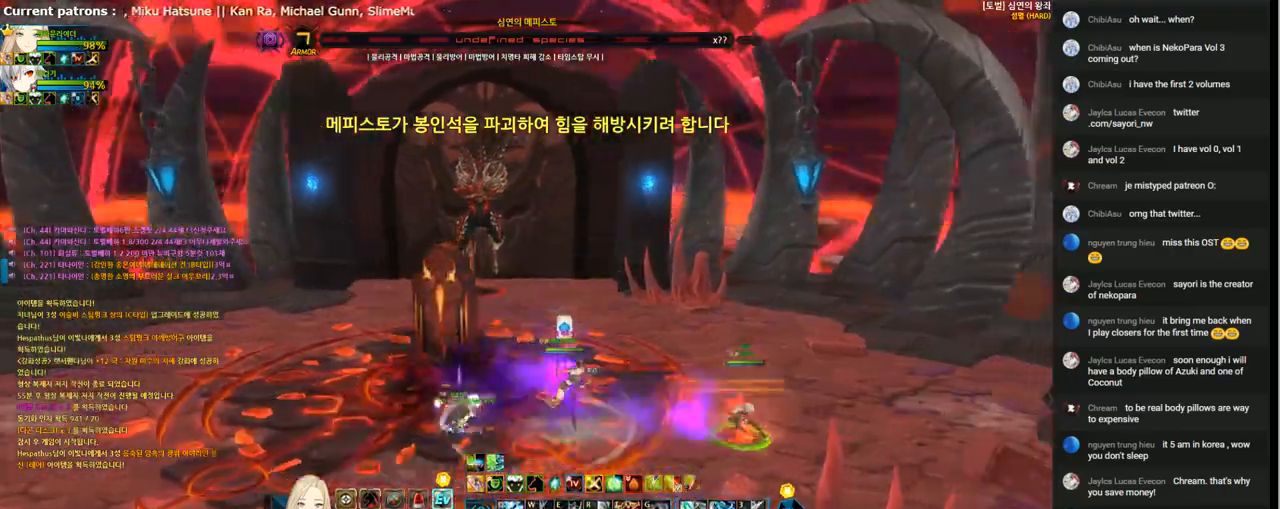
{"keys": [], "events": [[300, "left", "down"], [300, "right", "up"], [367, "left", "up"]]}
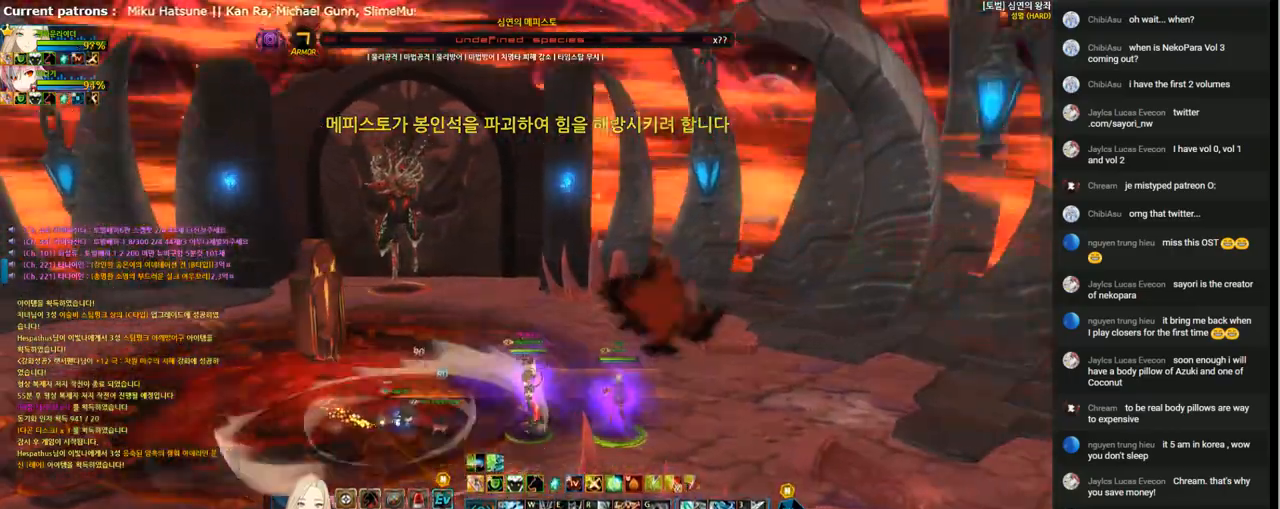
{"keys": [], "events": [[467, "right", "down"], [500, "right", "up"]]}
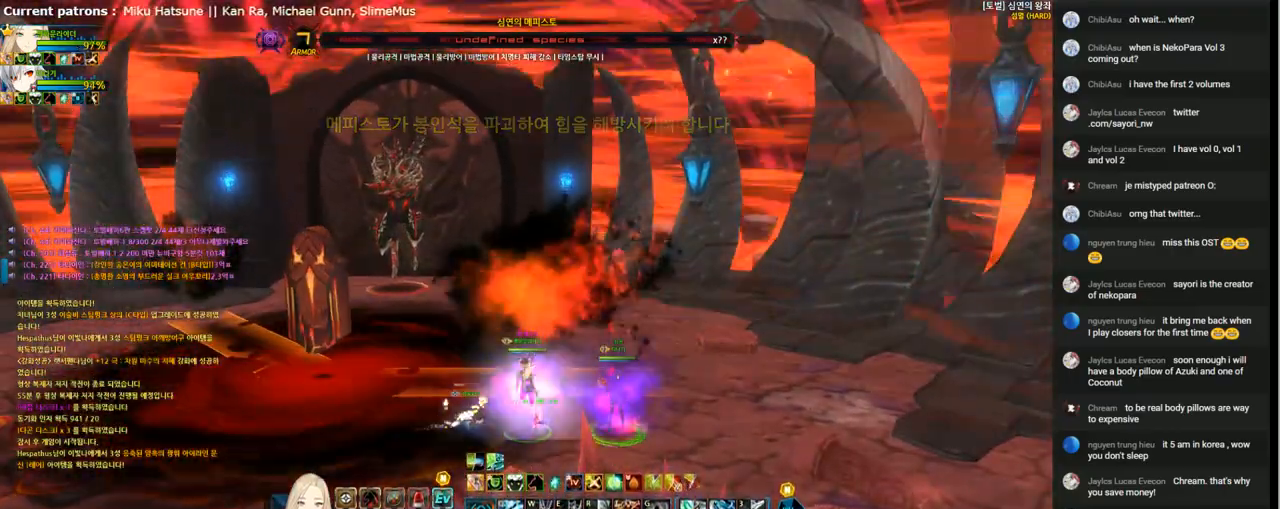
{"keys": ["left", "up"], "events": [[100, "right", "down"], [167, "up", "down"], [367, "left", "down"], [367, "right", "up"]]}
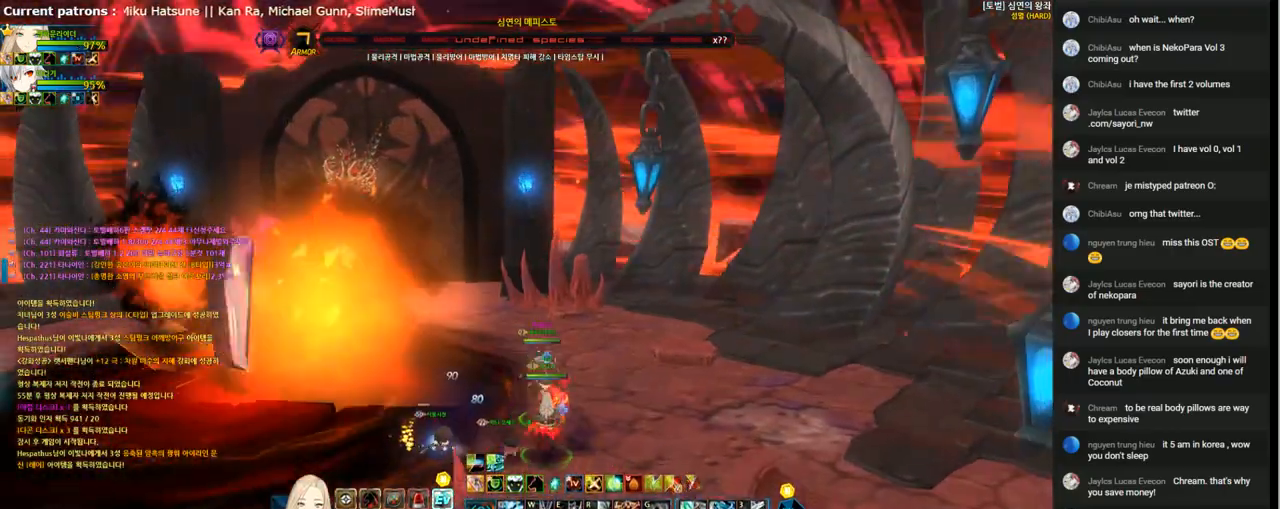
{"keys": [], "events": [[100, "up", "up"], [167, "left", "up"], [167, "right", "down"], [233, "right", "up"]]}